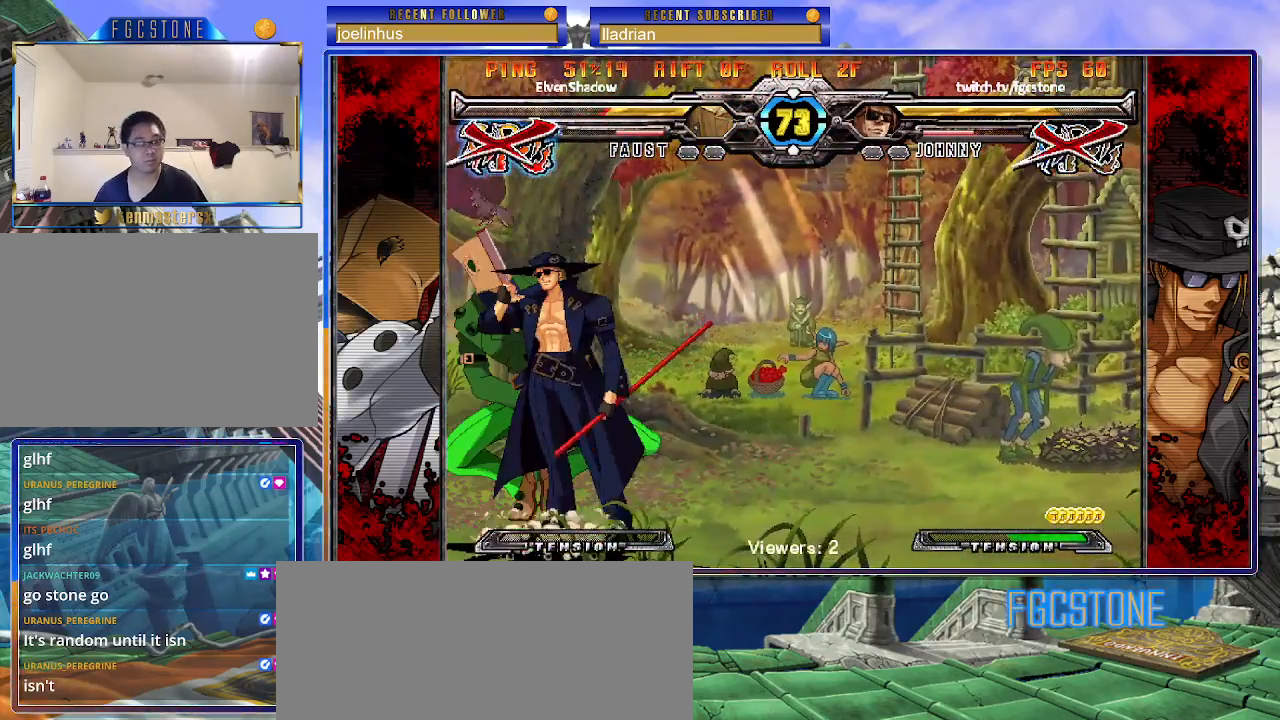
Gameplay with a controller (arcade stick); each line is a JSON object with the inputs held at the frame after it. "events" lists button and stick changes between this image and that frame as [ms after this image, input, new state], when the widget could be followed in between. Not read: L3 R3.
{"buttons": [], "left_stick": "center", "events": [[33, "left_stick", "center"]]}
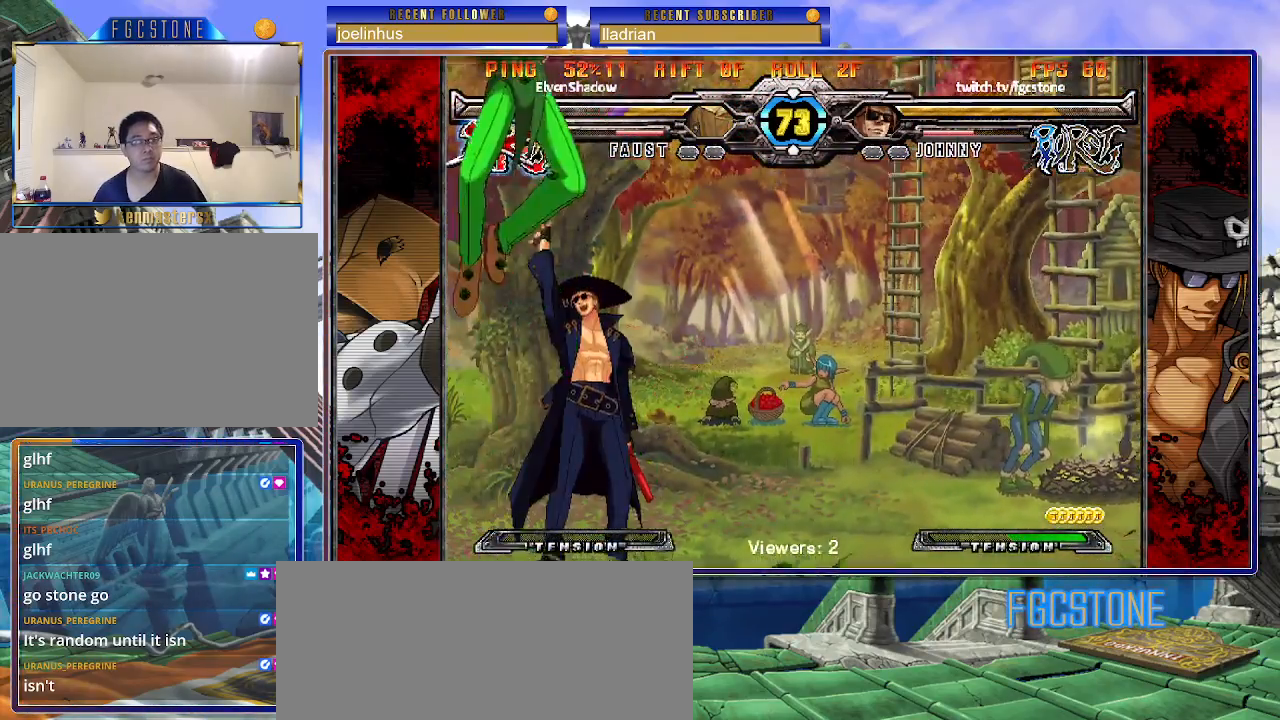
{"buttons": [], "left_stick": "center", "events": [[250, "left_stick", "up-left"], [367, "K", "down"], [383, "left_stick", "center"], [450, "K", "up"]]}
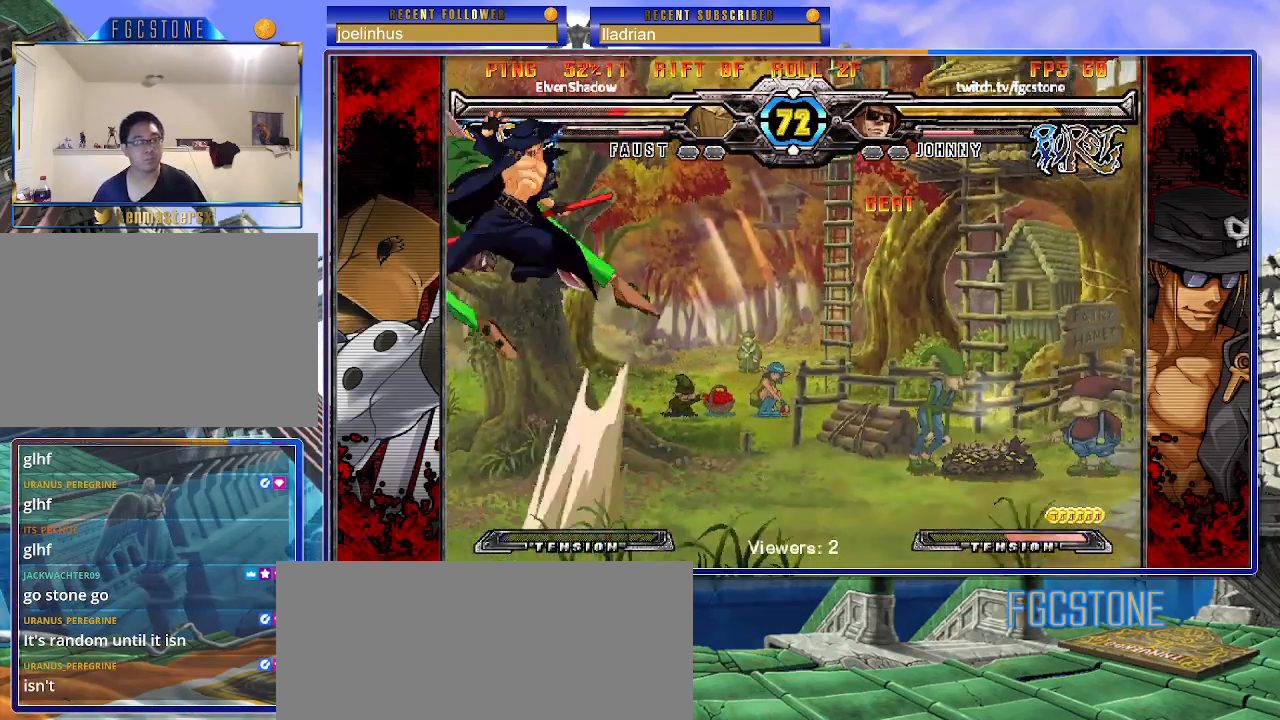
{"buttons": [], "left_stick": "center", "events": [[50, "P", "down"], [150, "P", "up"], [367, "S", "down"], [483, "S", "up"]]}
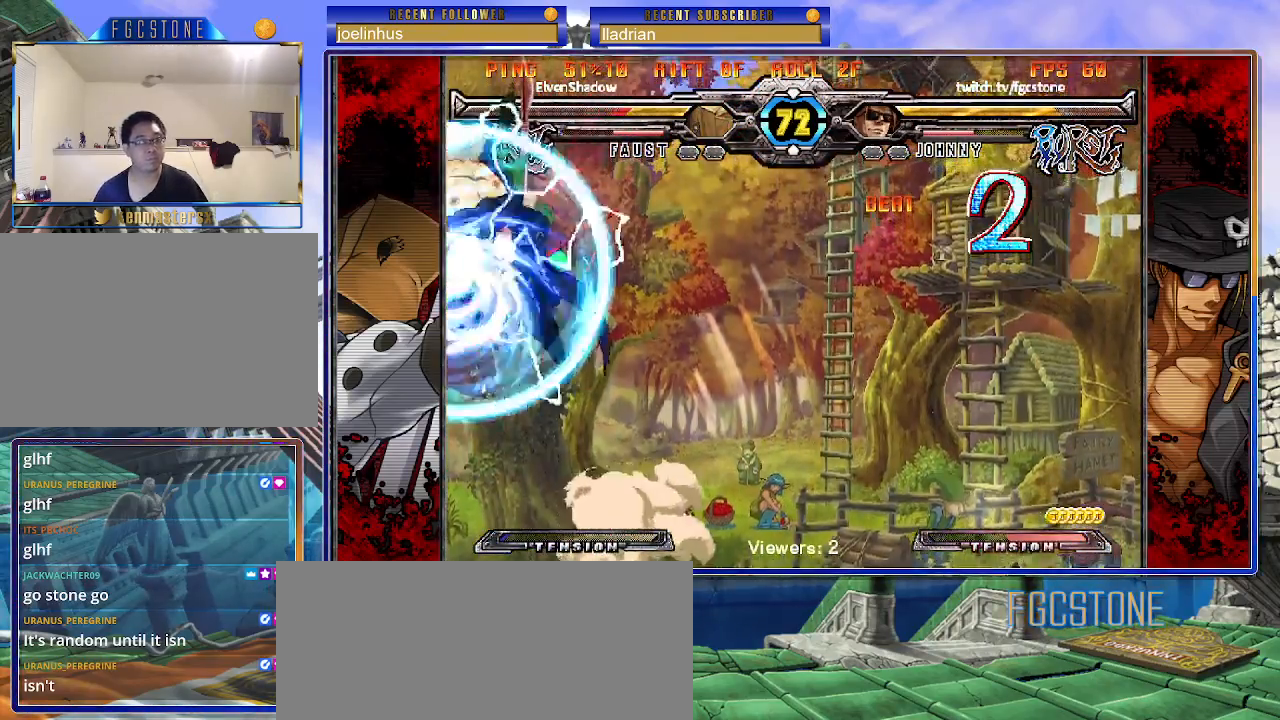
{"buttons": [], "left_stick": "center", "events": []}
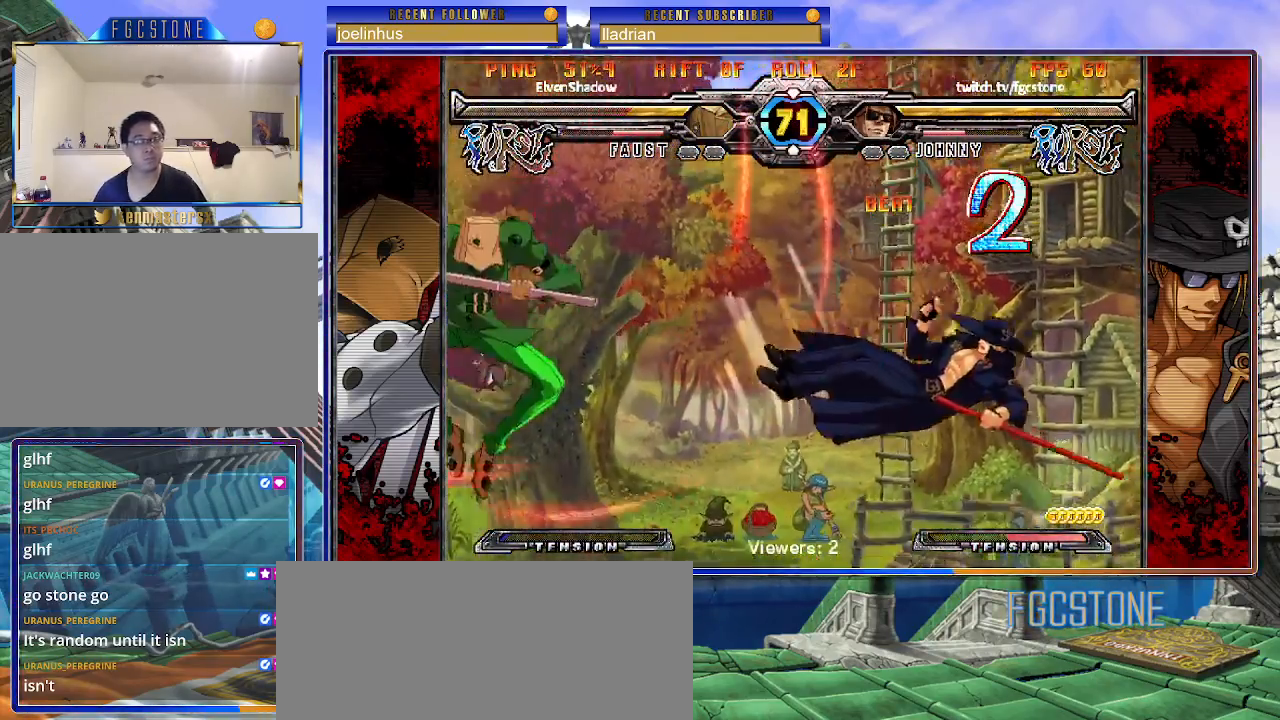
{"buttons": [], "left_stick": "up-left", "events": [[67, "K", "down"], [117, "K", "up"], [267, "left_stick", "left"], [333, "left_stick", "center"], [433, "left_stick", "up-left"]]}
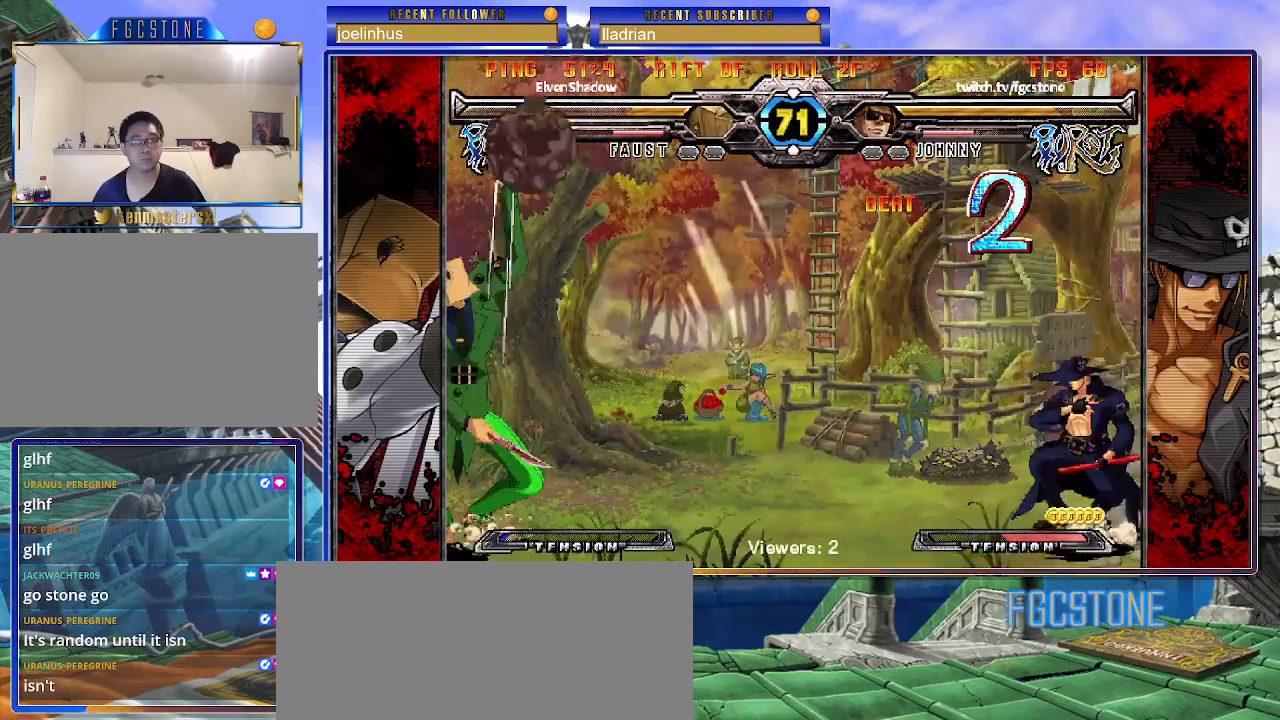
{"buttons": [], "left_stick": "right", "events": [[83, "left_stick", "right"]]}
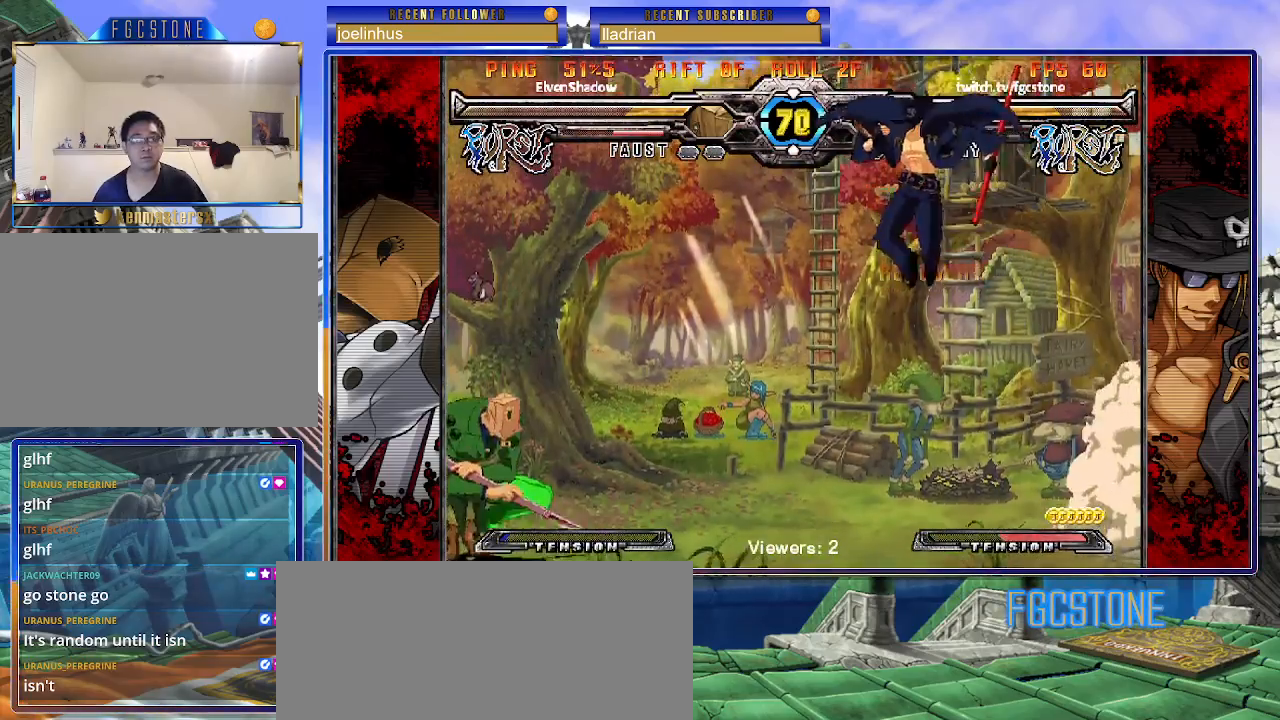
{"buttons": [], "left_stick": "right", "events": [[50, "left_stick", "down"], [167, "left_stick", "center"], [200, "HS", "down"], [283, "HS", "up"], [400, "left_stick", "right"]]}
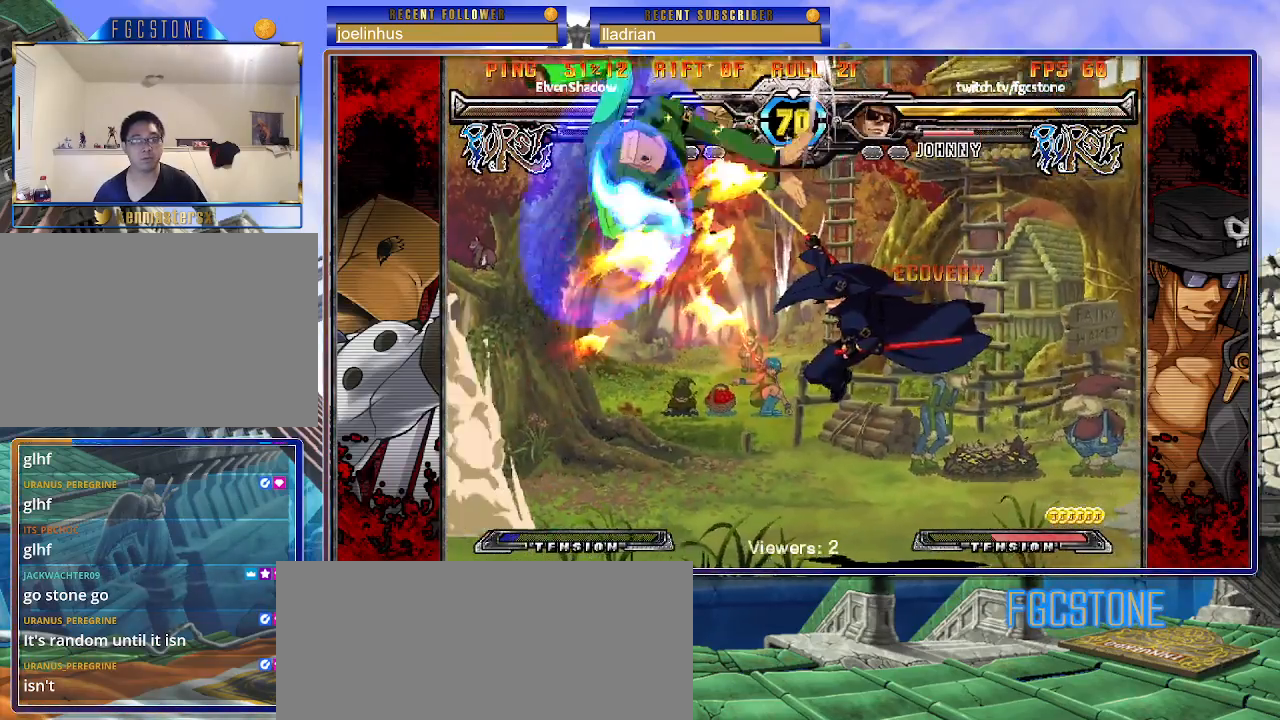
{"buttons": [], "left_stick": "center", "events": [[500, "left_stick", "center"]]}
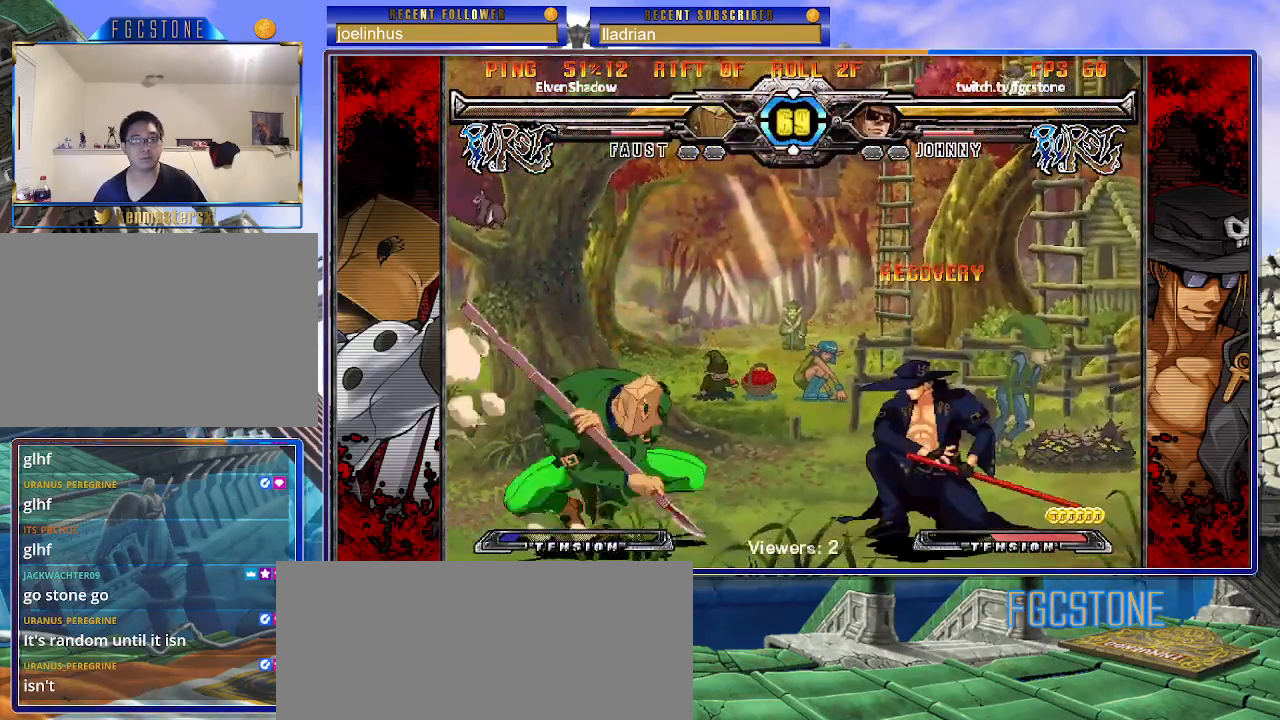
{"buttons": [], "left_stick": "down-right", "events": [[67, "left_stick", "right"], [150, "left_stick", "center"], [200, "left_stick", "right"], [383, "left_stick", "center"], [467, "left_stick", "down-right"]]}
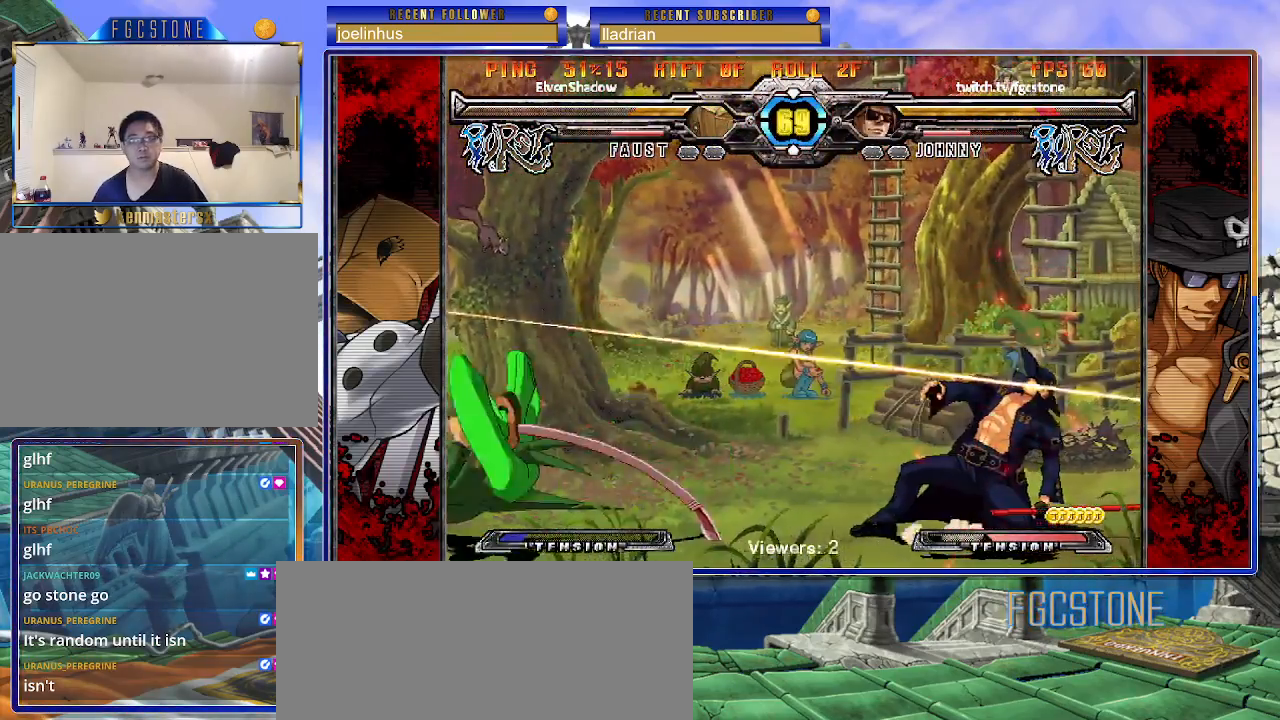
{"buttons": ["K"], "left_stick": "down-right", "events": [[83, "left_stick", "up-right"], [483, "left_stick", "down-right"], [500, "K", "down"]]}
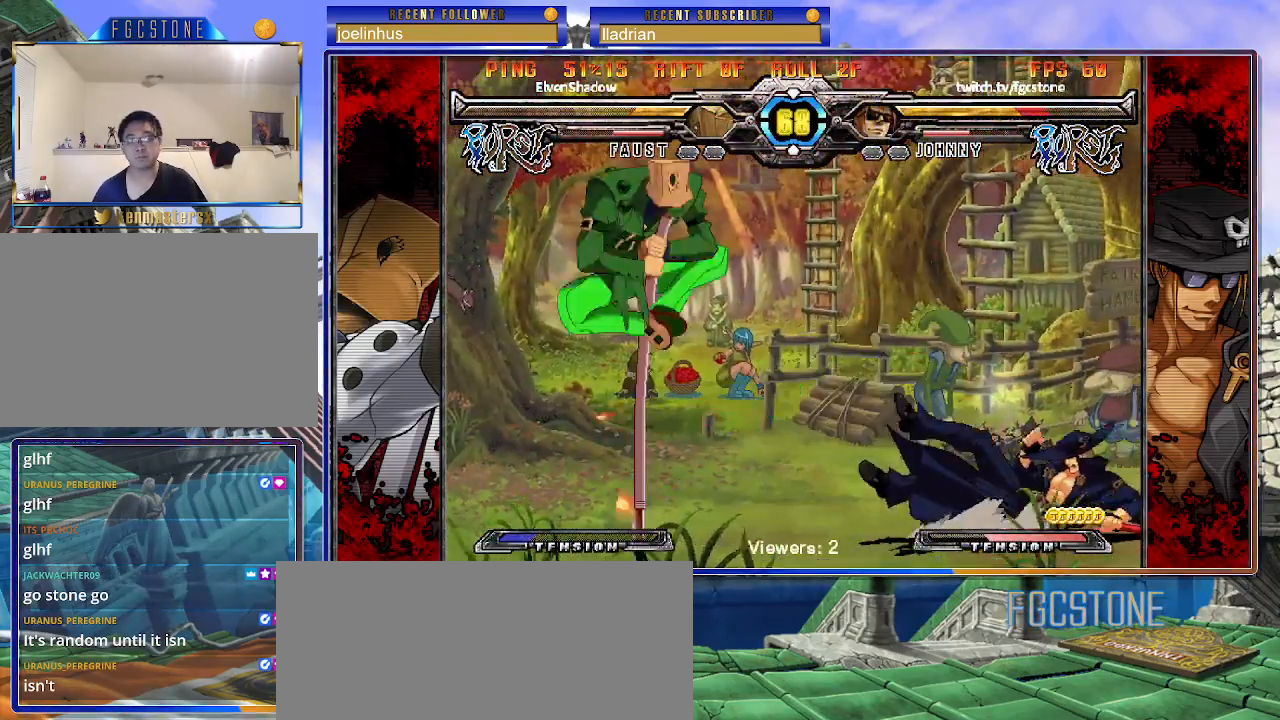
{"buttons": ["K"], "left_stick": "down-right", "events": [[50, "S", "down"], [83, "K", "up"], [150, "K", "down"], [150, "S", "up"], [233, "S", "down"], [250, "K", "up"], [300, "K", "down"], [317, "S", "up"], [383, "S", "down"], [400, "K", "up"], [450, "K", "down"], [483, "S", "up"]]}
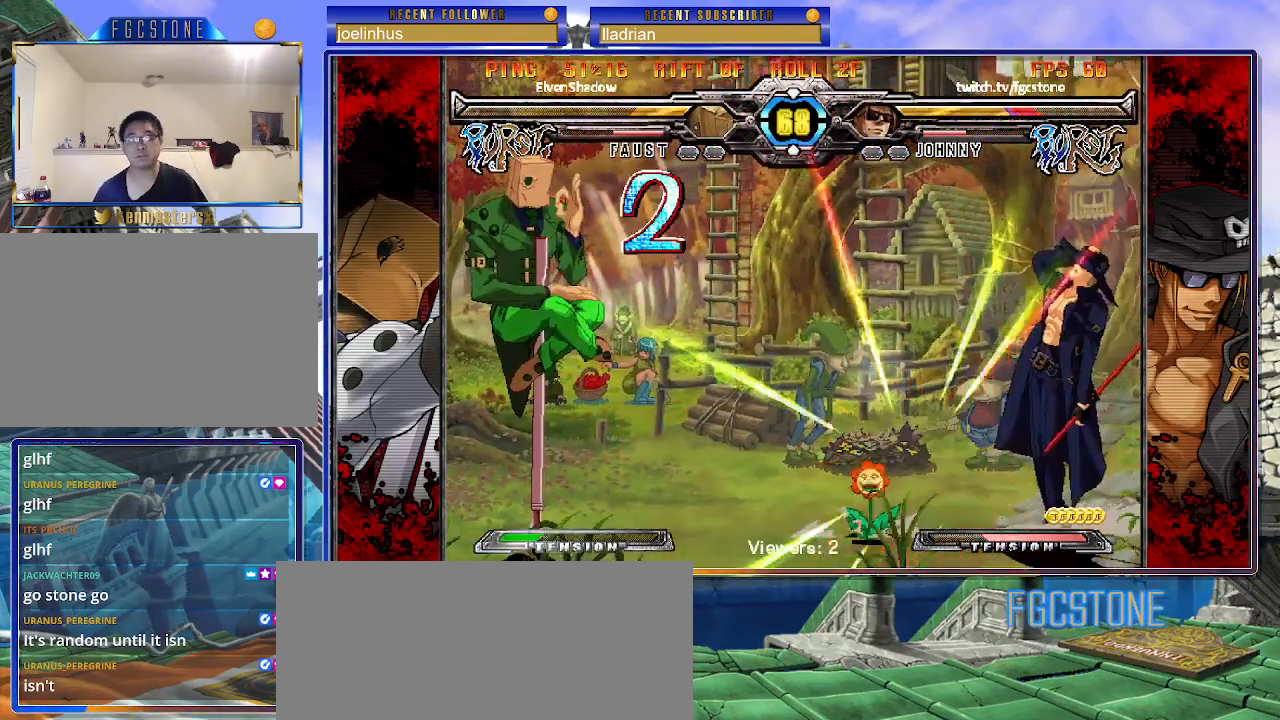
{"buttons": ["K", "S"], "left_stick": "right", "events": [[17, "S", "down"], [50, "K", "up"], [100, "K", "down"], [150, "S", "up"], [167, "S", "down"], [200, "K", "up"], [267, "K", "down"], [267, "left_stick", "right"], [300, "S", "up"], [333, "S", "down"], [367, "K", "up"], [400, "K", "down"], [450, "S", "up"], [483, "S", "down"]]}
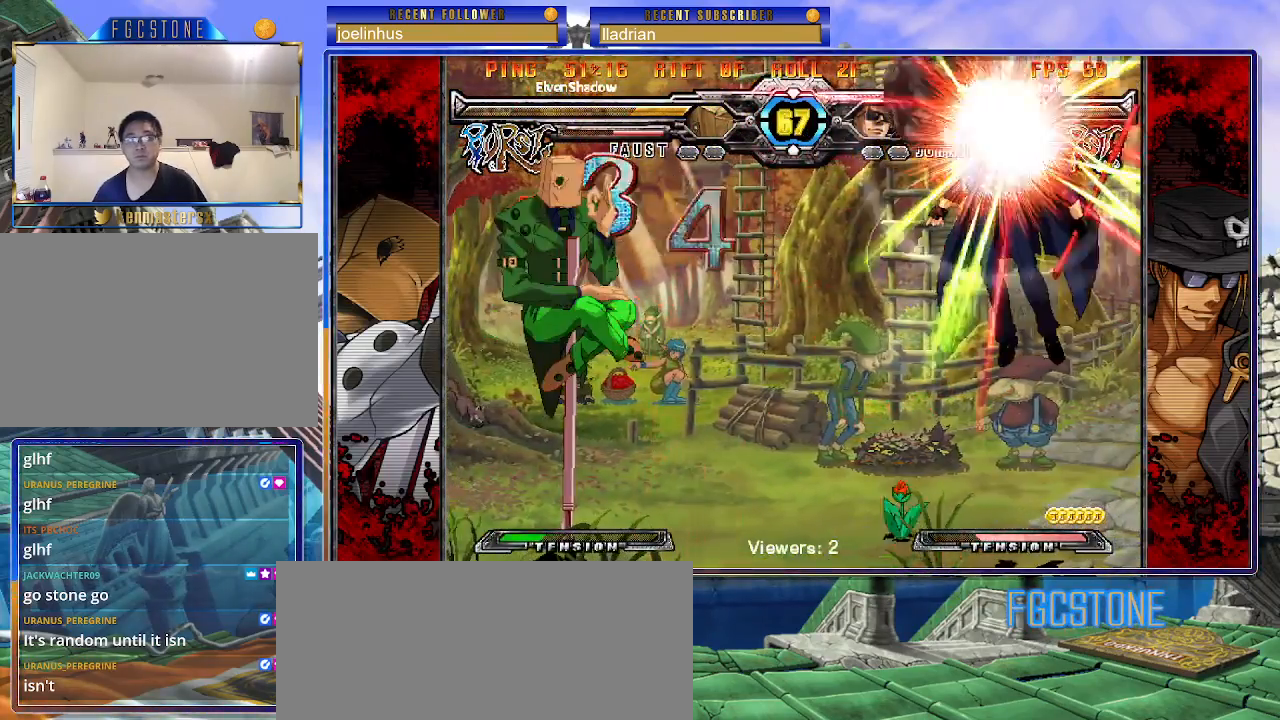
{"buttons": ["S"], "left_stick": "right", "events": [[17, "K", "up"], [67, "K", "down"], [117, "S", "up"], [167, "K", "up"], [167, "S", "down"], [233, "K", "down"], [267, "S", "up"], [300, "S", "down"], [333, "K", "up"], [383, "K", "down"], [417, "S", "up"], [467, "S", "down"], [483, "K", "up"]]}
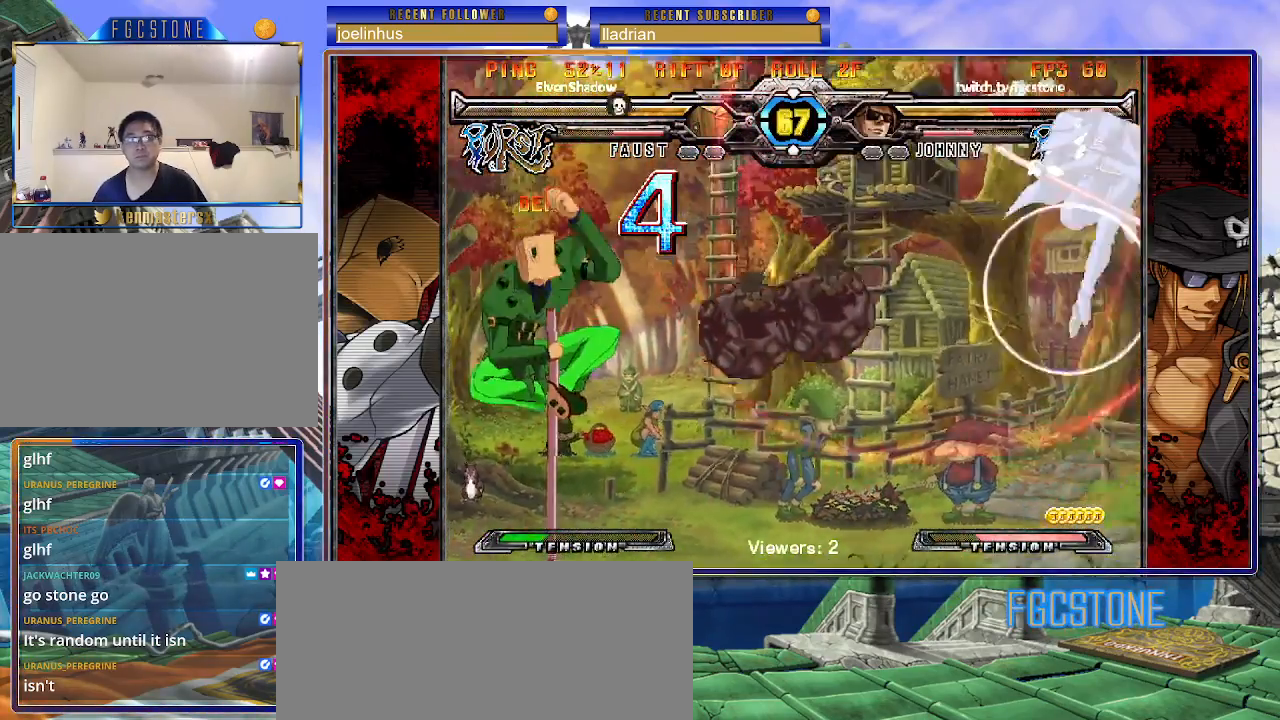
{"buttons": [], "left_stick": "down", "events": [[33, "K", "down"], [67, "S", "up"], [100, "S", "down"], [150, "K", "up"], [183, "S", "up"], [350, "left_stick", "center"], [500, "left_stick", "down"]]}
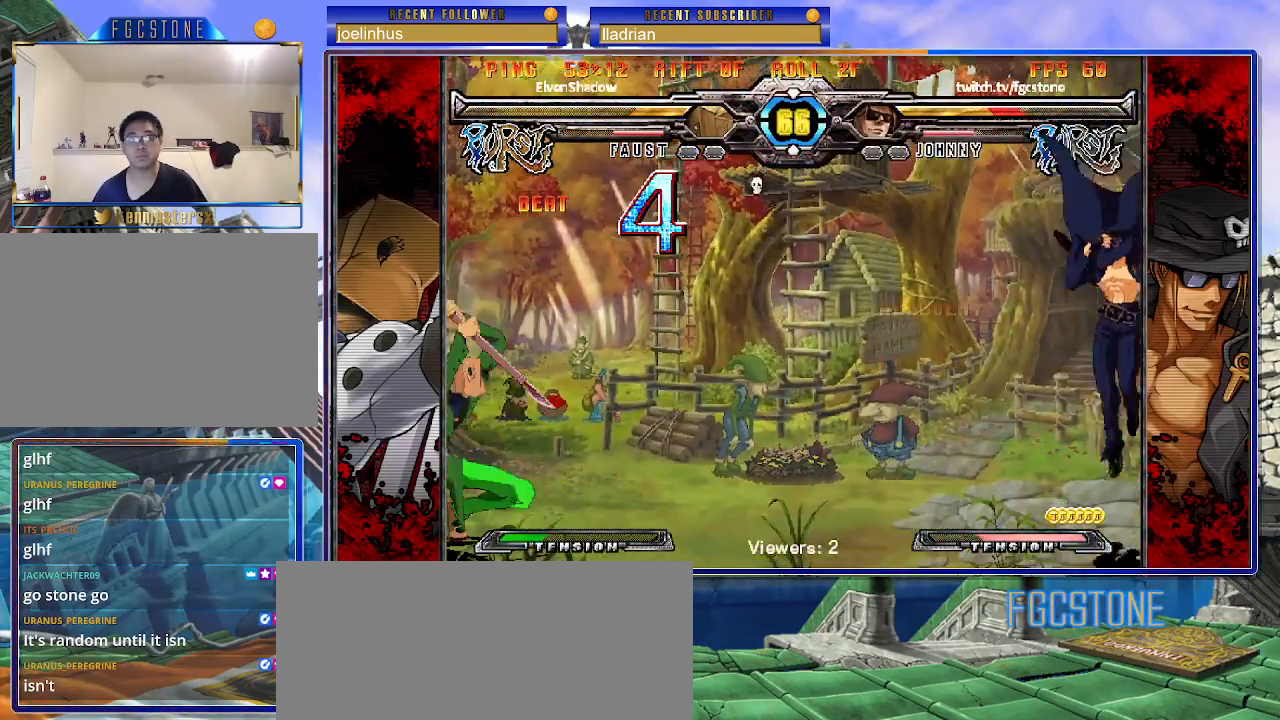
{"buttons": [], "left_stick": "center", "events": [[100, "left_stick", "up-left"], [467, "left_stick", "center"]]}
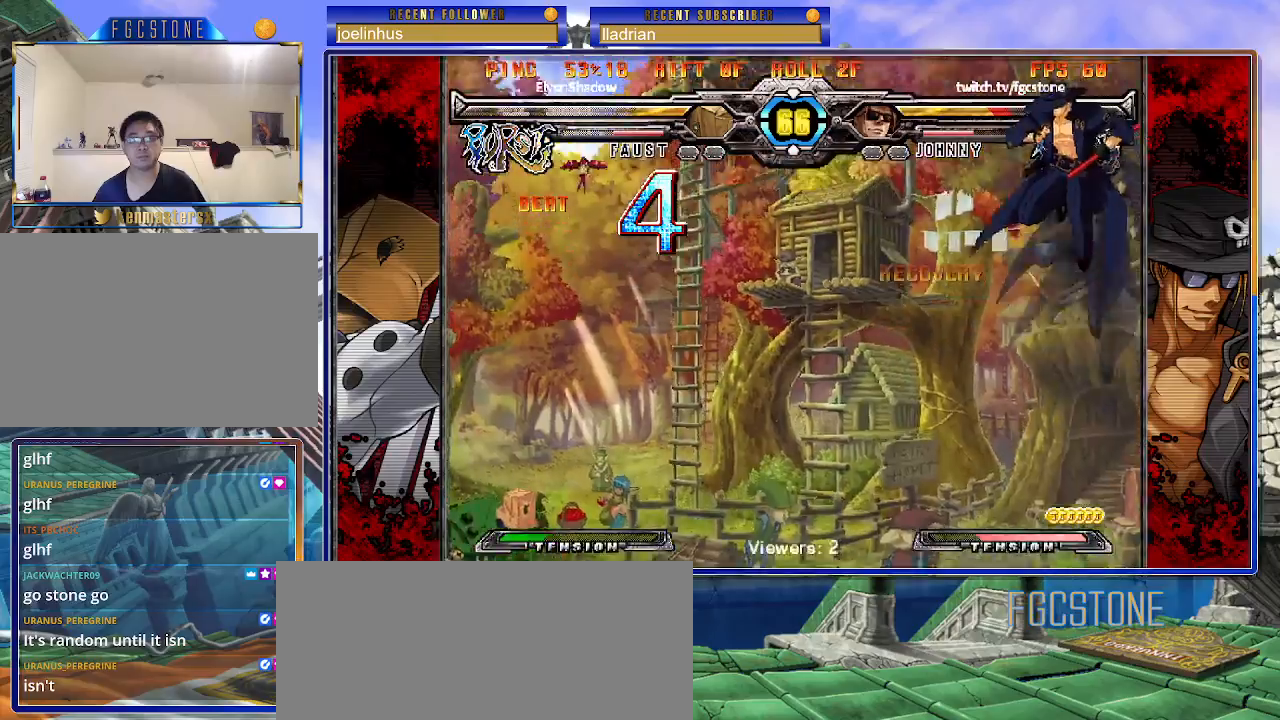
{"buttons": [], "left_stick": "down", "events": [[117, "left_stick", "left"], [183, "left_stick", "center"], [233, "left_stick", "left"], [467, "left_stick", "down"]]}
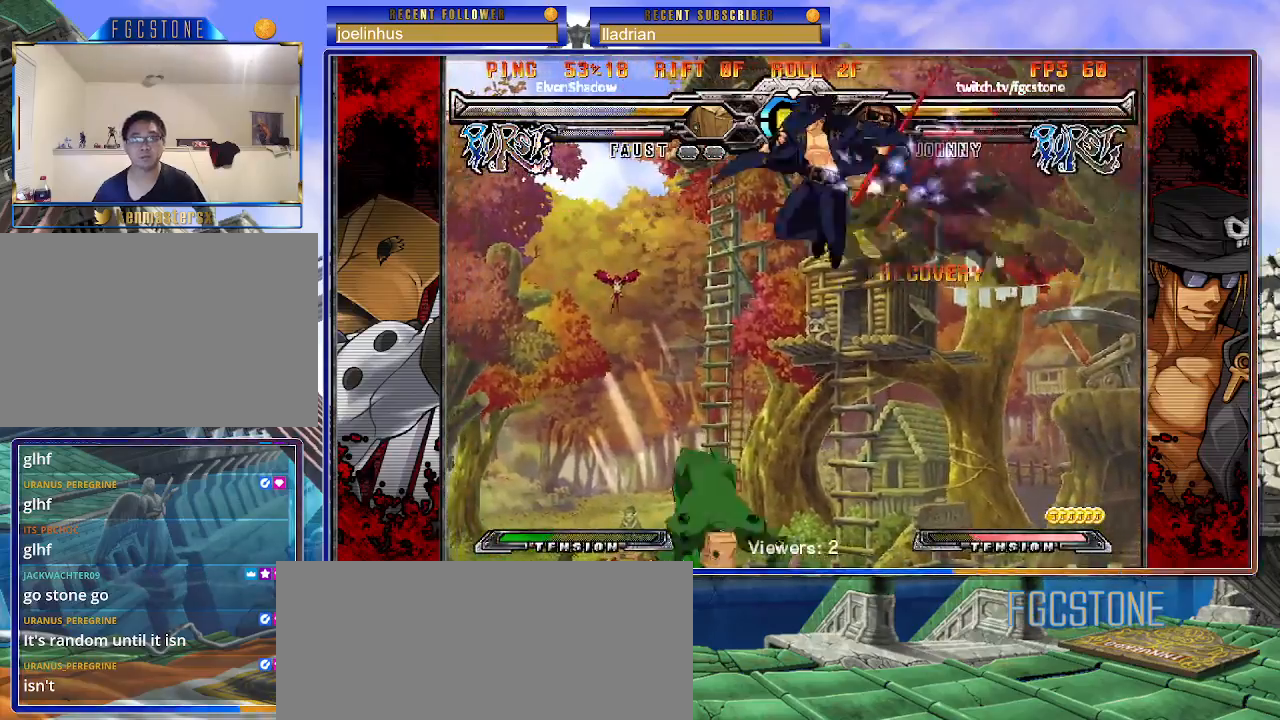
{"buttons": [], "left_stick": "center", "events": [[50, "left_stick", "right"], [67, "S", "down"], [117, "left_stick", "center"], [133, "S", "up"], [283, "HS", "down"], [283, "K", "down"], [283, "S", "down"], [317, "K", "up"], [317, "S", "up"], [333, "HS", "up"], [417, "left_stick", "right"], [483, "left_stick", "center"]]}
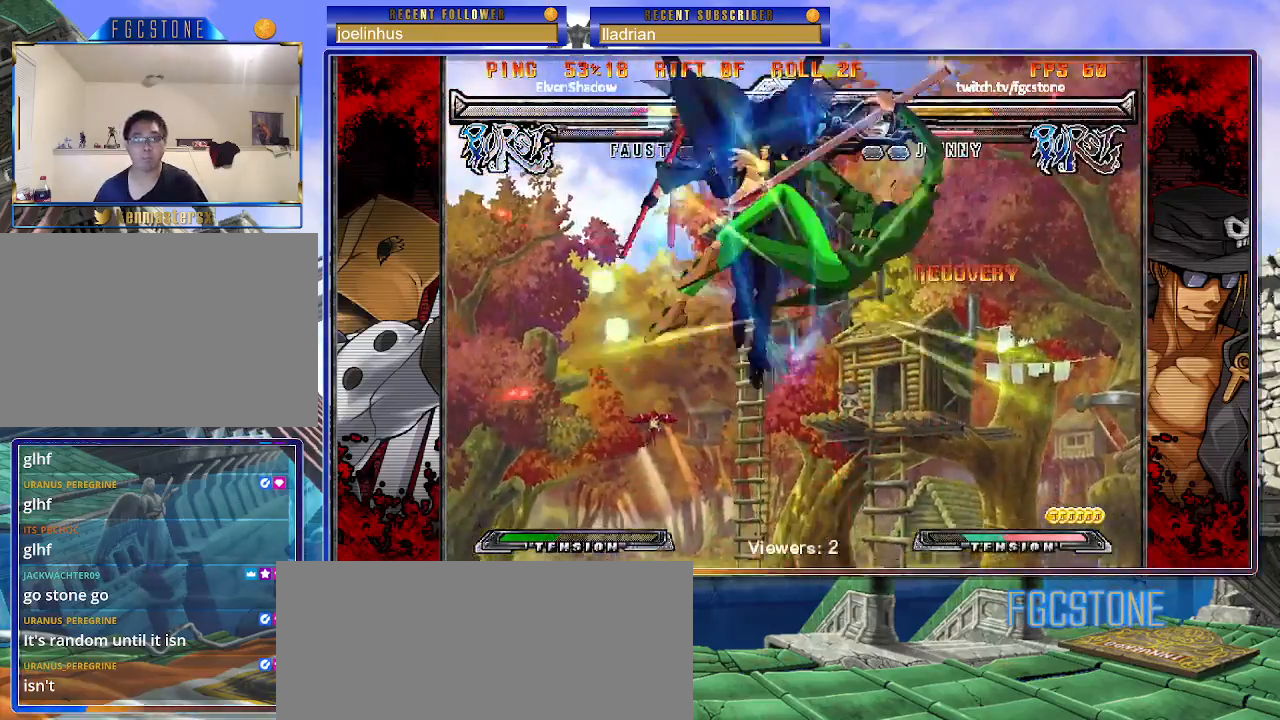
{"buttons": [], "left_stick": "right", "events": [[50, "left_stick", "right"]]}
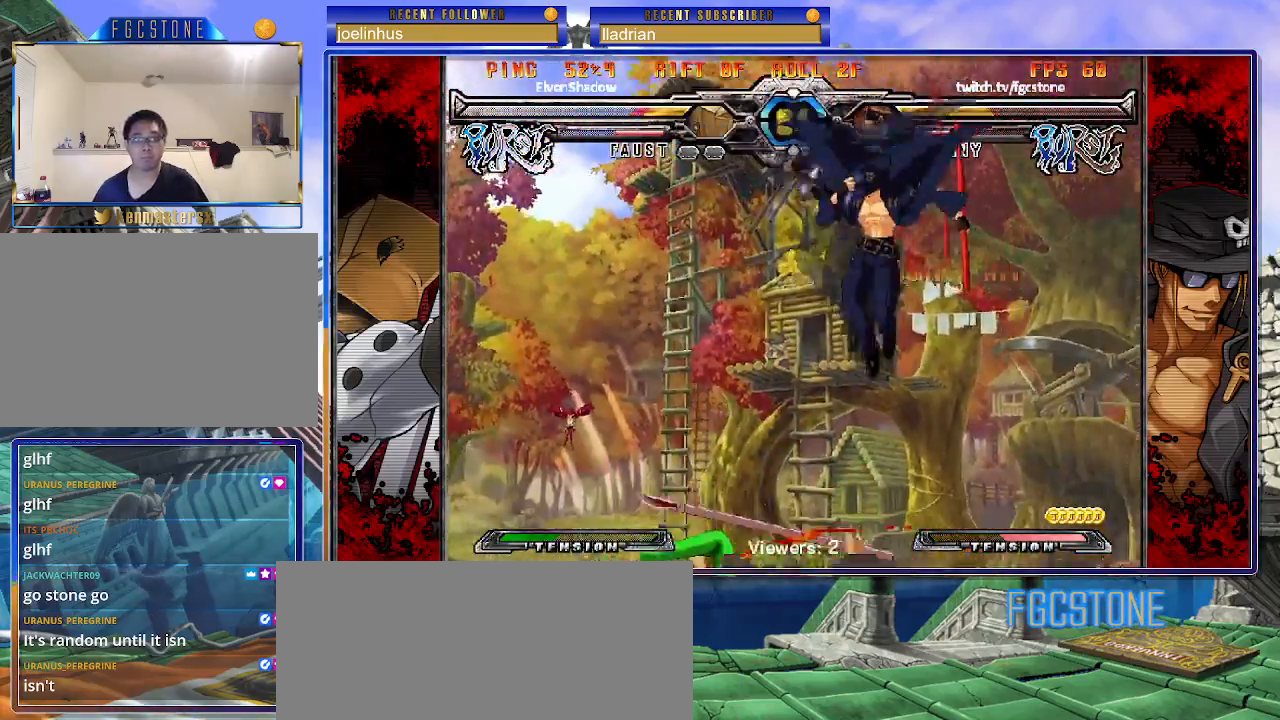
{"buttons": [], "left_stick": "left", "events": [[67, "HS", "down"], [183, "HS", "up"], [300, "left_stick", "center"], [350, "left_stick", "left"], [433, "left_stick", "center"], [500, "left_stick", "left"]]}
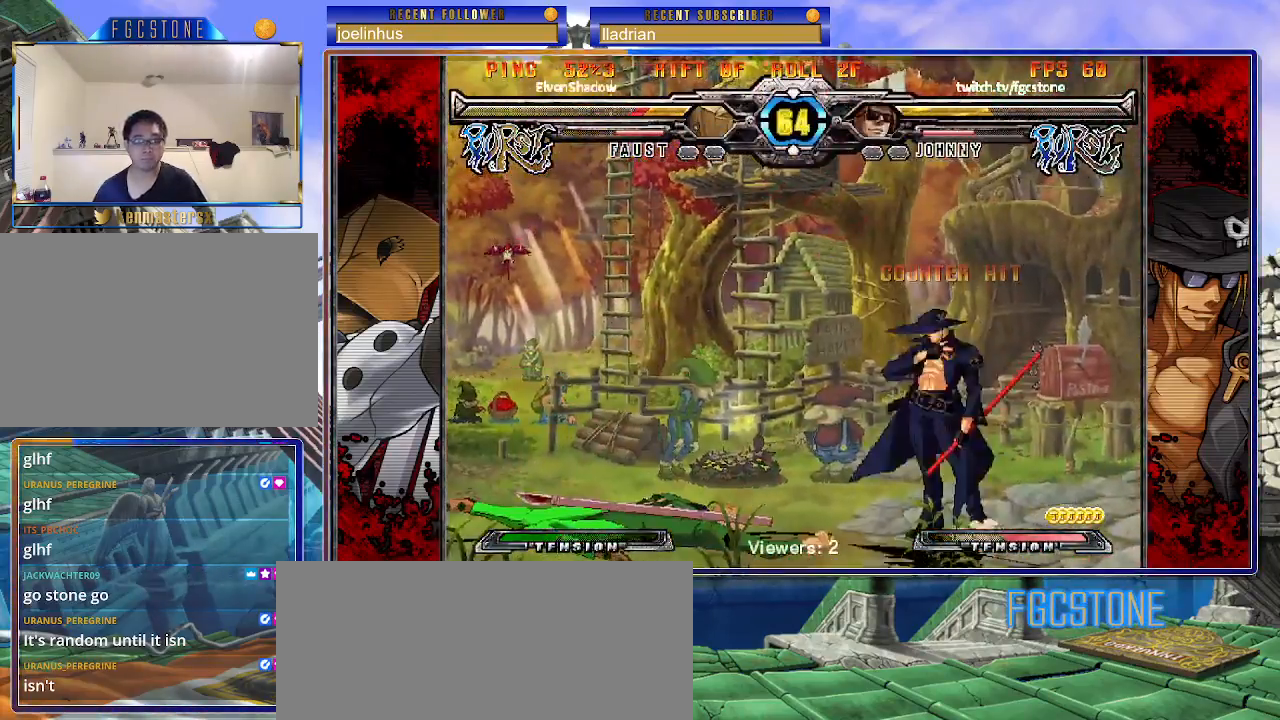
{"buttons": [], "left_stick": "center", "events": [[200, "left_stick", "down-left"], [283, "HS", "down"], [417, "HS", "up"], [467, "left_stick", "center"]]}
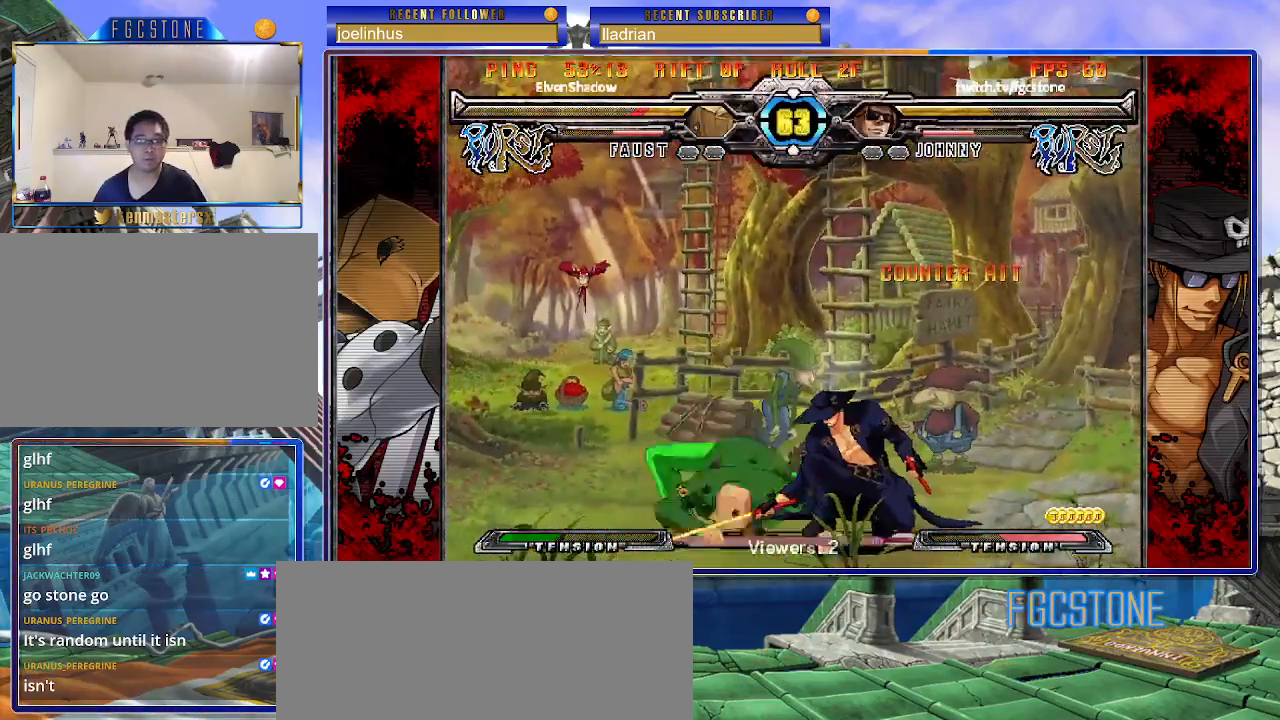
{"buttons": [], "left_stick": "down", "events": [[183, "HS", "down"], [283, "HS", "up"], [483, "left_stick", "down"]]}
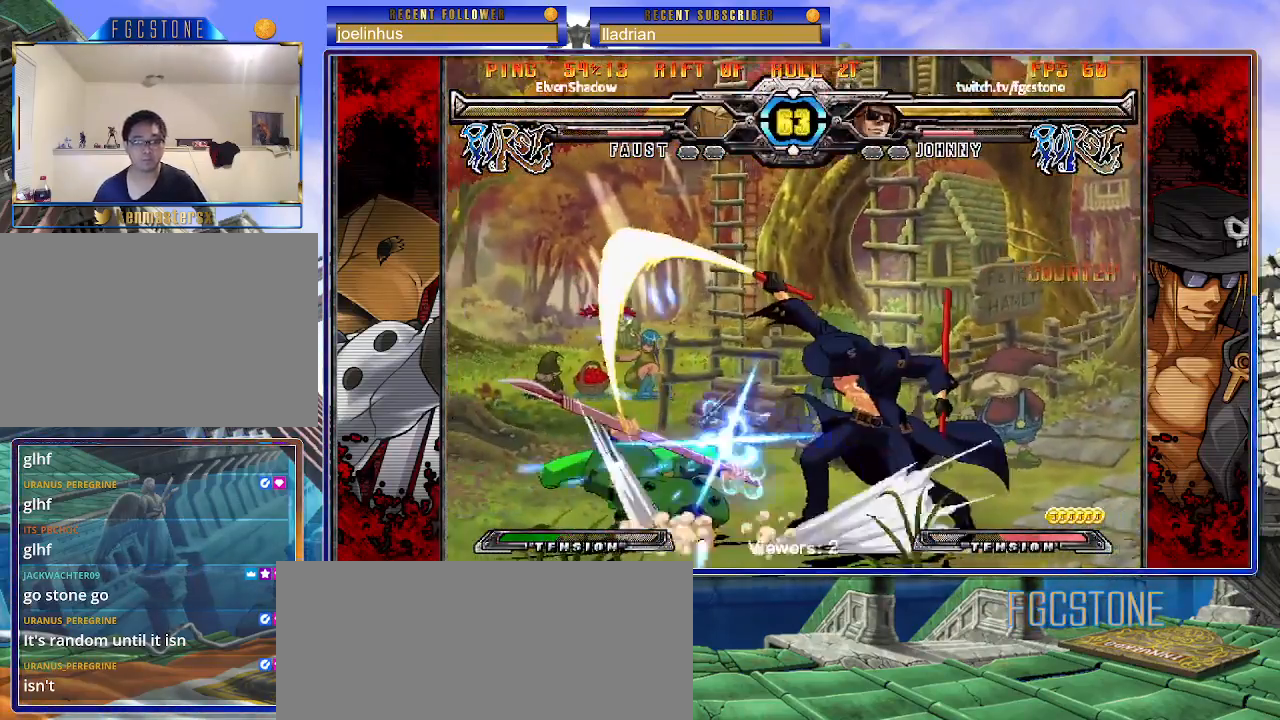
{"buttons": ["HS"], "left_stick": "center", "events": [[67, "left_stick", "left"], [117, "K", "down"], [117, "left_stick", "center"], [250, "HS", "down"], [250, "left_stick", "right"], [300, "HS", "up"], [317, "left_stick", "down"], [383, "K", "up"], [383, "left_stick", "left"], [467, "HS", "down"], [467, "left_stick", "center"]]}
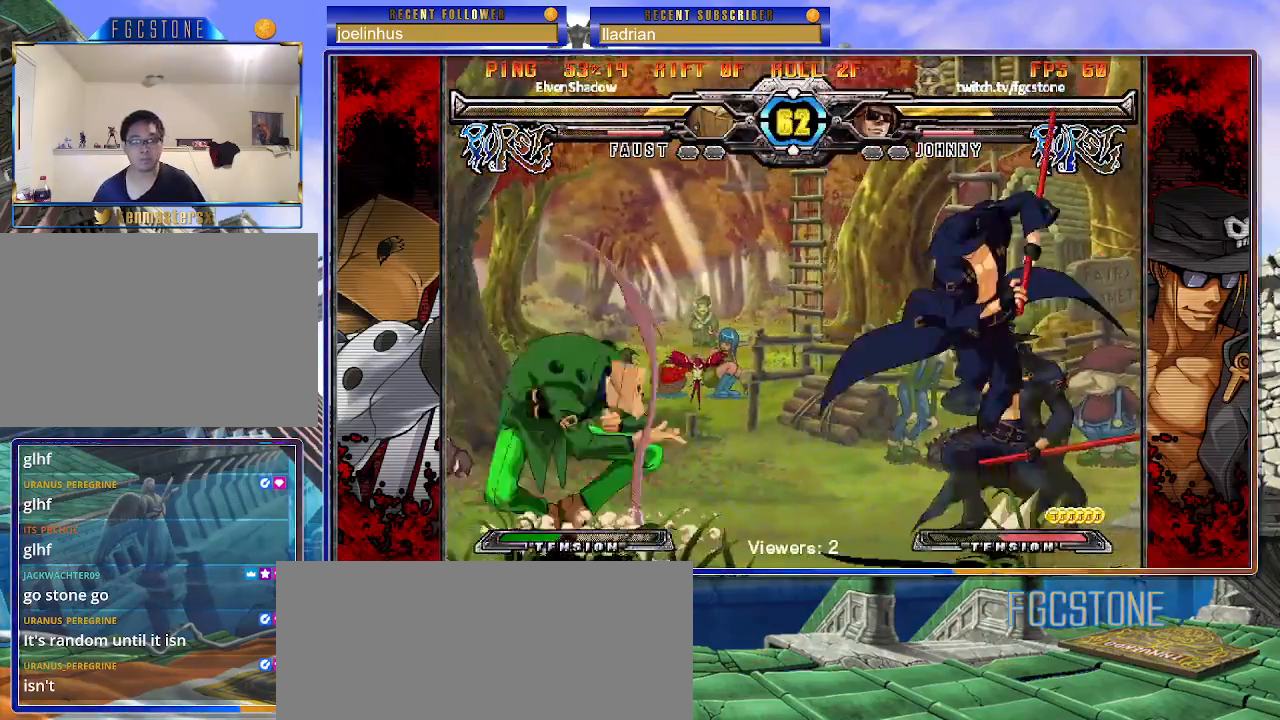
{"buttons": [], "left_stick": "center", "events": [[67, "HS", "up"], [200, "HS", "down"], [200, "K", "down"], [200, "S", "down"], [250, "HS", "up"], [250, "K", "up"], [250, "S", "up"]]}
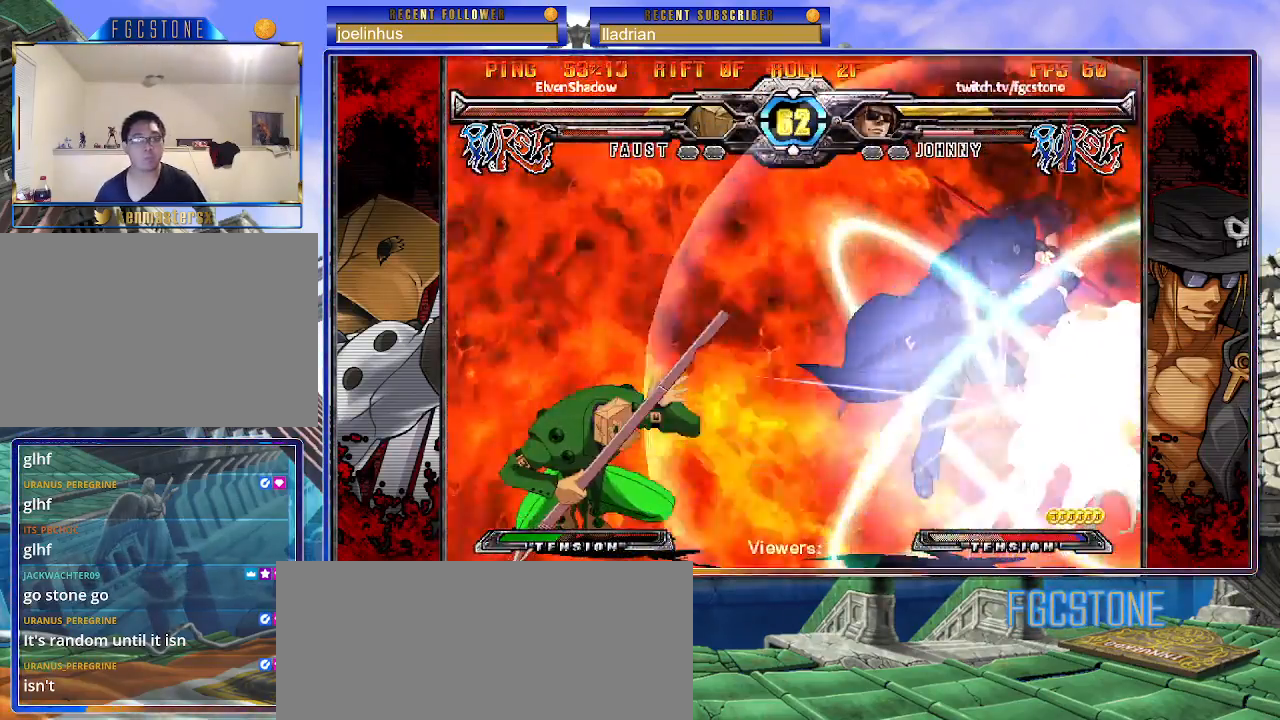
{"buttons": [], "left_stick": "right", "events": [[200, "left_stick", "right"]]}
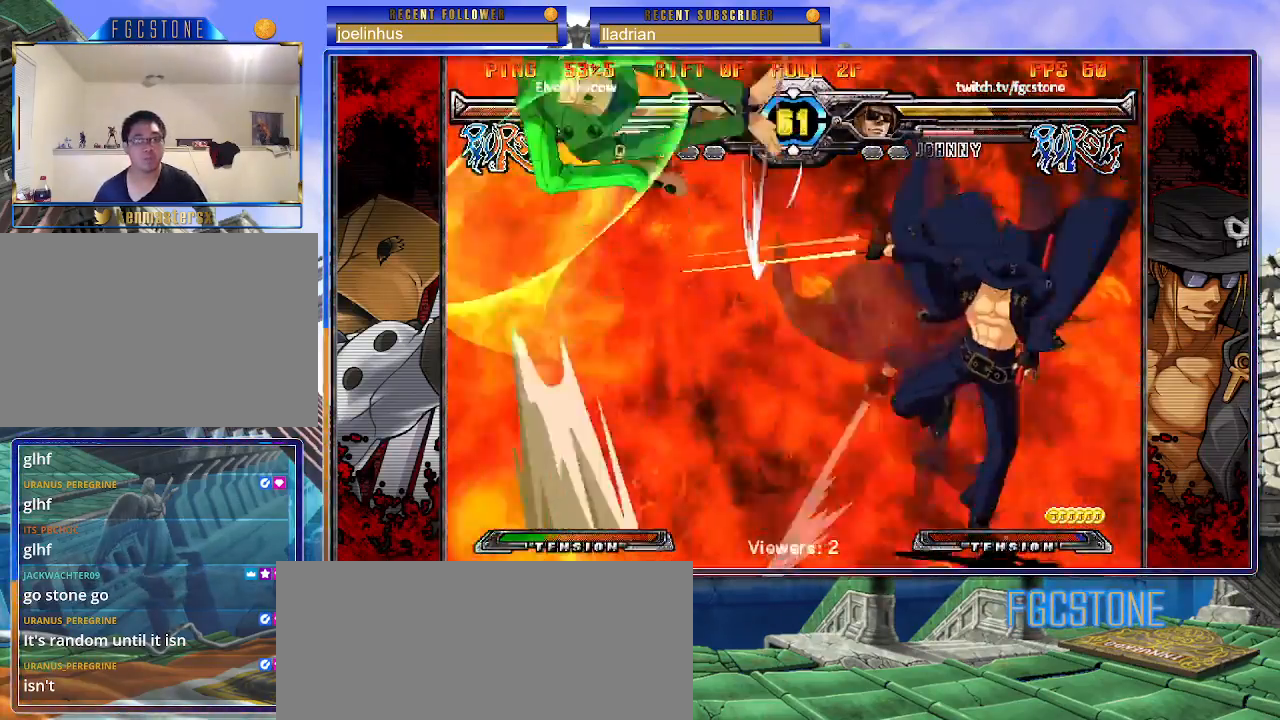
{"buttons": [], "left_stick": "right", "events": []}
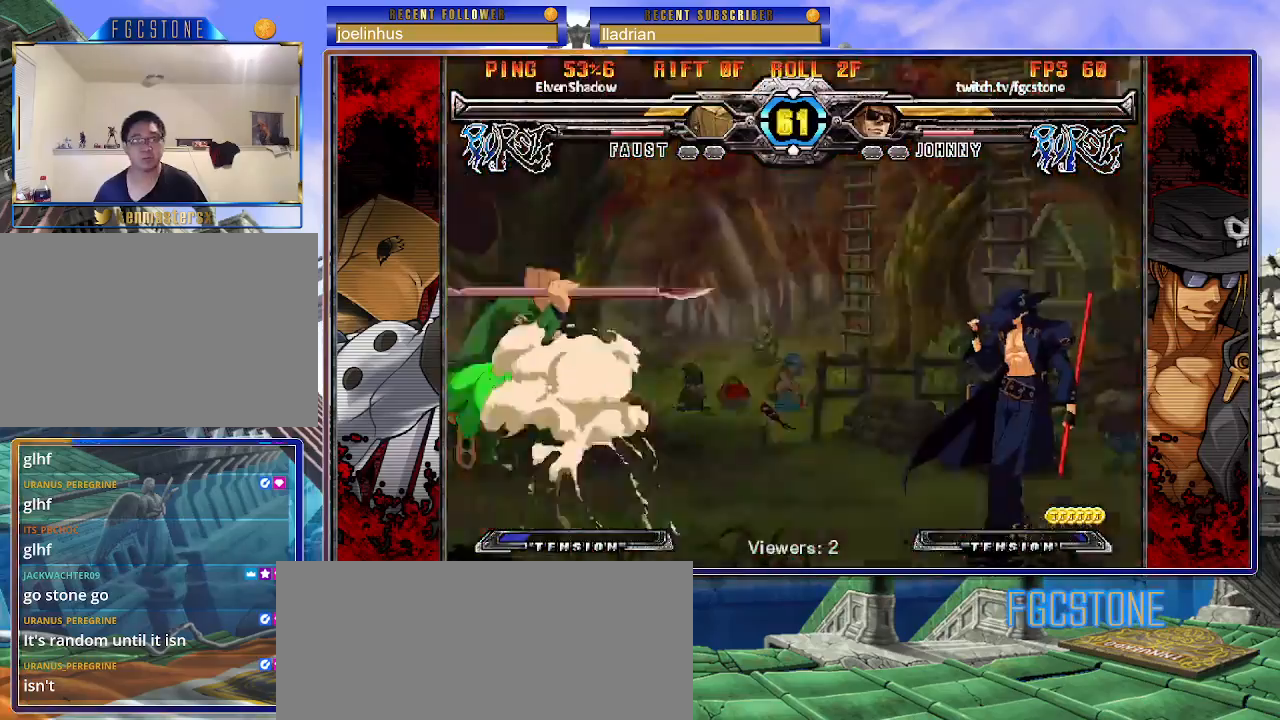
{"buttons": [], "left_stick": "right", "events": [[133, "left_stick", "up-left"], [300, "left_stick", "right"]]}
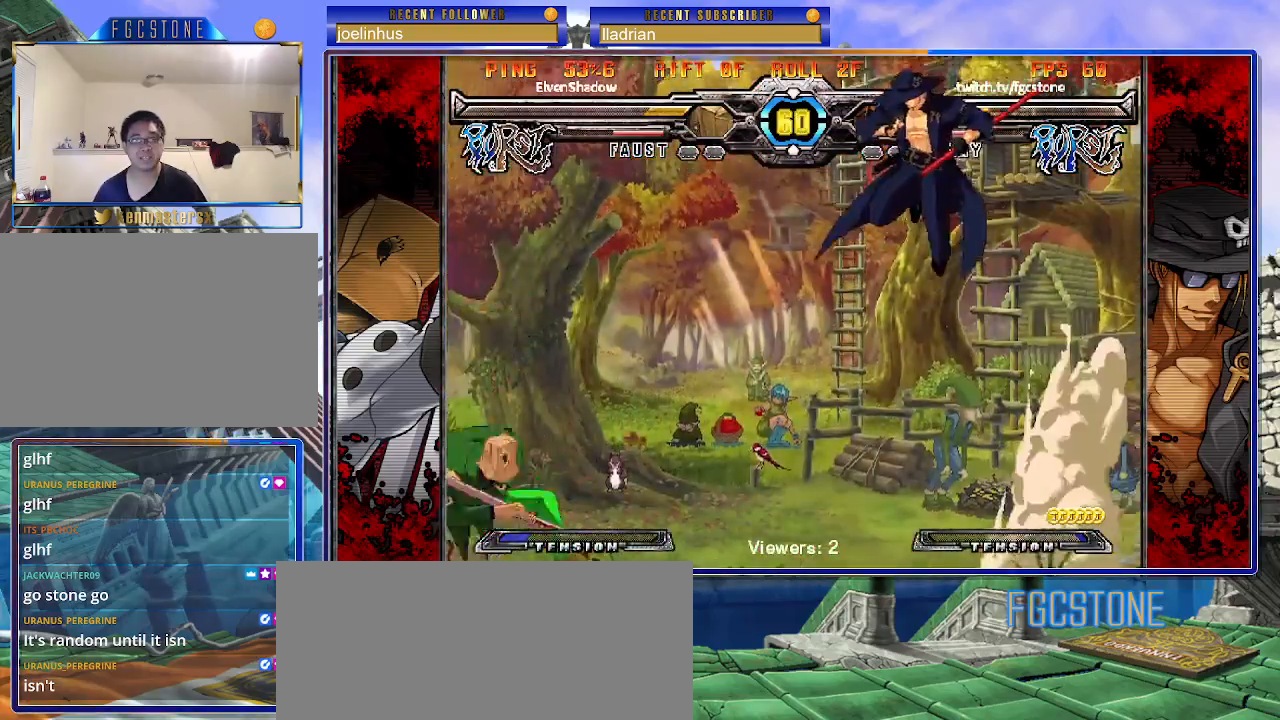
{"buttons": [], "left_stick": "center", "events": [[267, "left_stick", "down"], [333, "left_stick", "left"], [383, "HS", "down"], [383, "left_stick", "center"], [467, "HS", "up"]]}
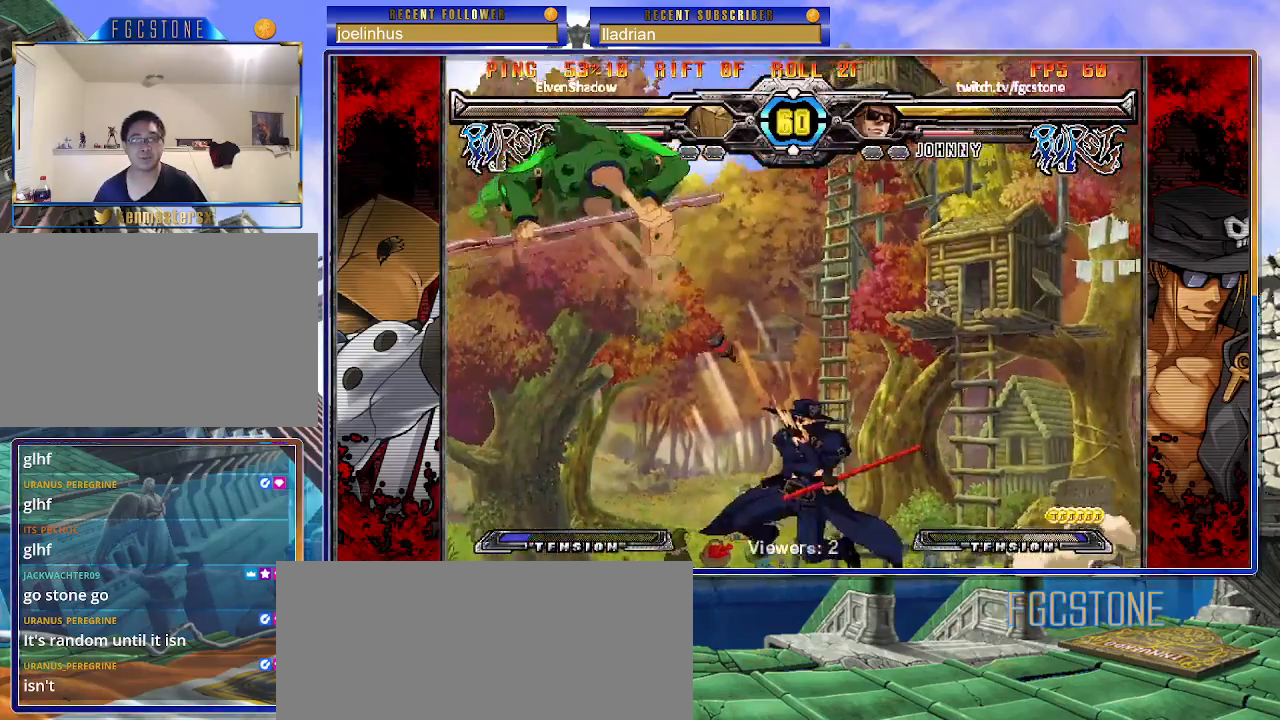
{"buttons": [], "left_stick": "right", "events": [[300, "left_stick", "right"]]}
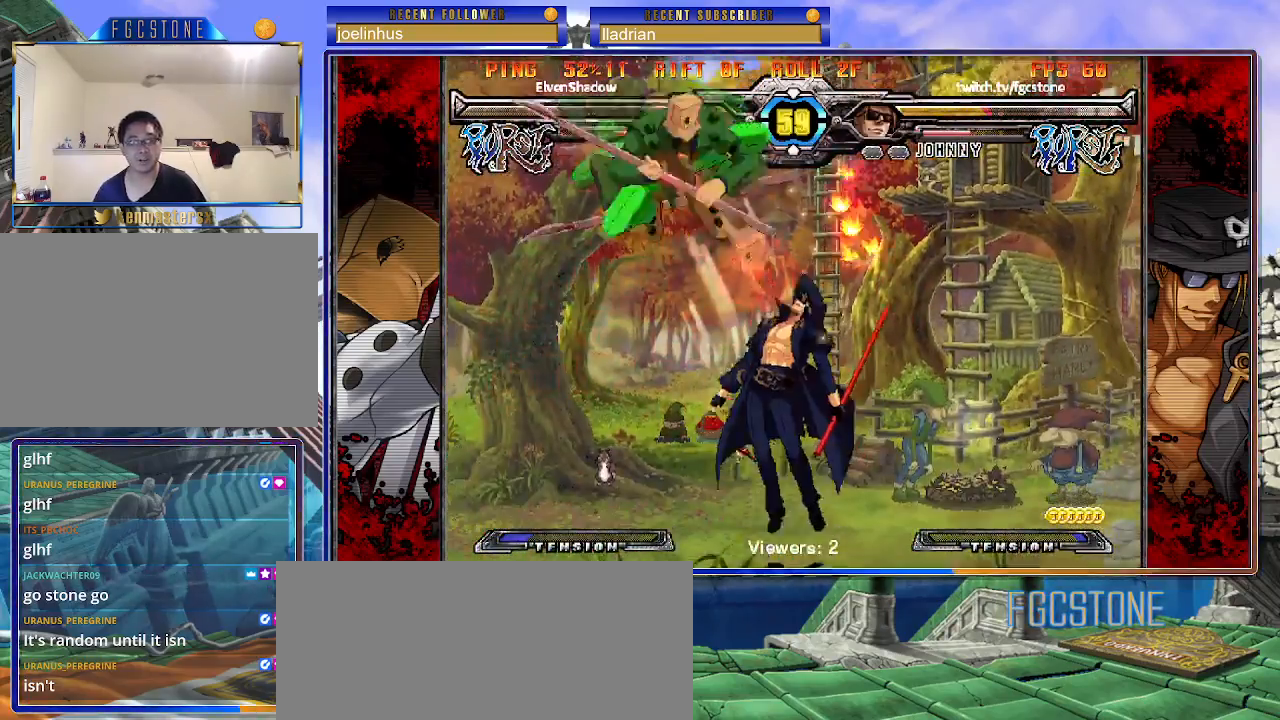
{"buttons": ["HS"], "left_stick": "right", "events": [[267, "K", "down"], [350, "K", "up"], [500, "HS", "down"]]}
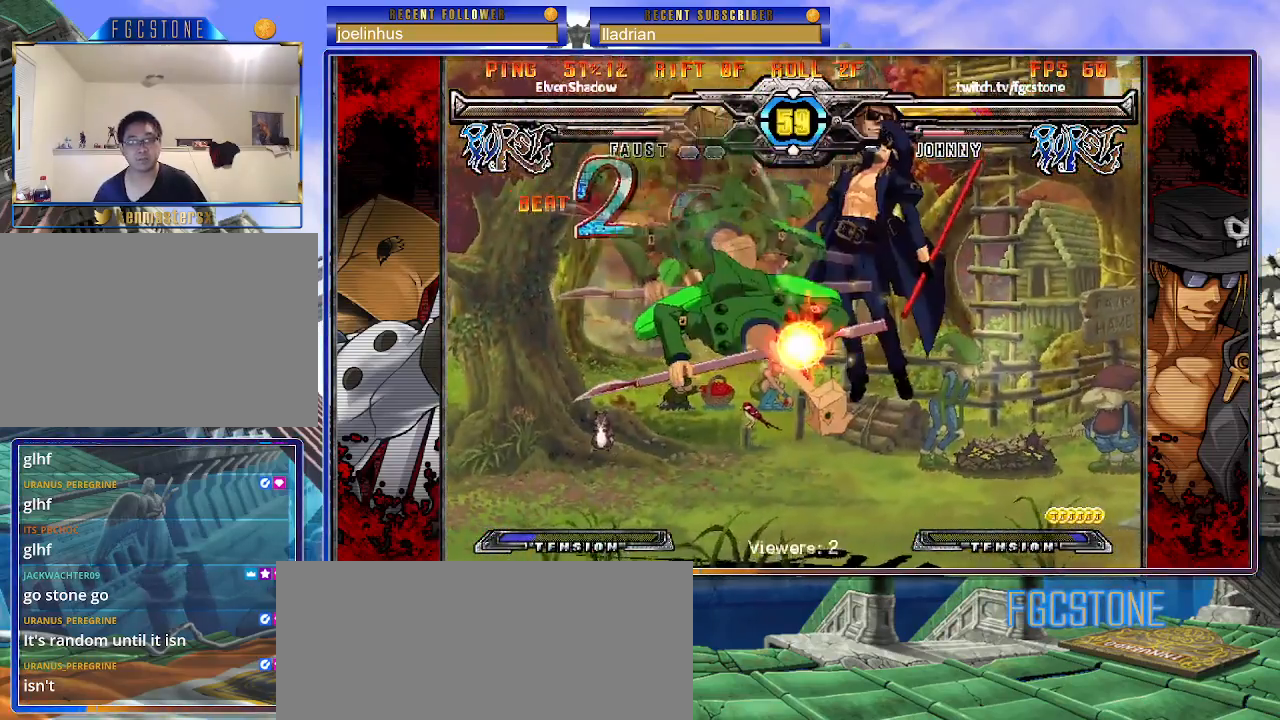
{"buttons": [], "left_stick": "right", "events": [[83, "HS", "up"], [150, "HS", "down"], [250, "HS", "up"], [350, "HS", "down"], [467, "HS", "up"]]}
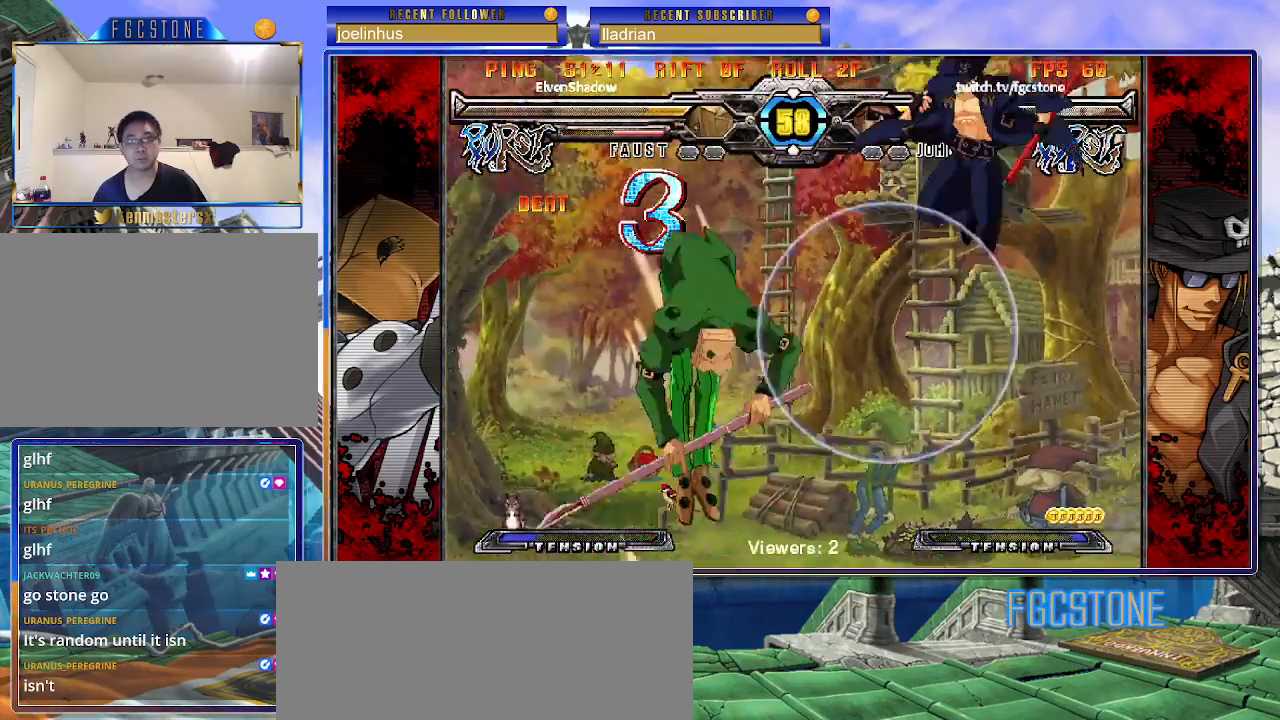
{"buttons": [], "left_stick": "right", "events": [[83, "left_stick", "center"], [133, "left_stick", "right"]]}